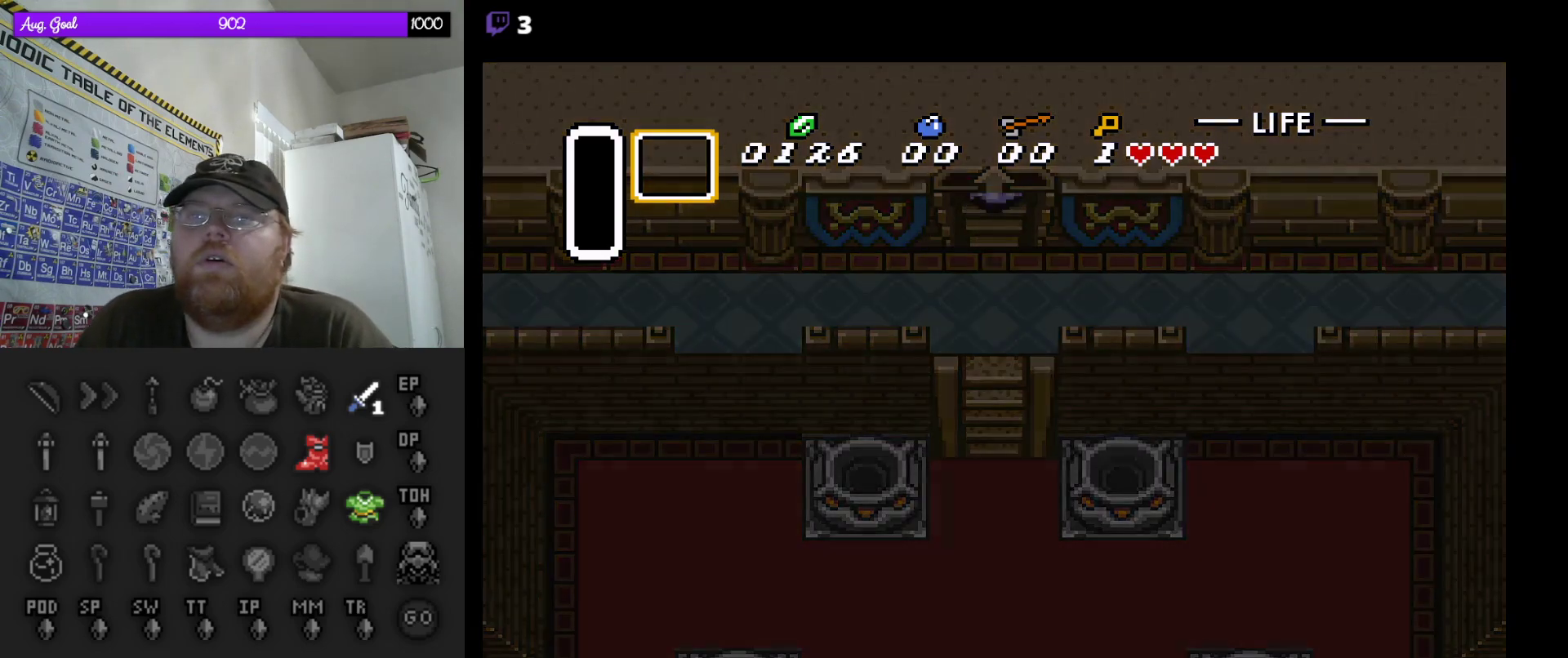
Gameplay with a controller (Nintendo layout); each line is a JSON object with the inputs held at the frame after it. "events" lists button and stick changes between this image and that frame as [ms after this image, input, new state], when the widget could be followed in between. Not read: L3 R3.
{"buttons": ["DPAD_UP"], "events": []}
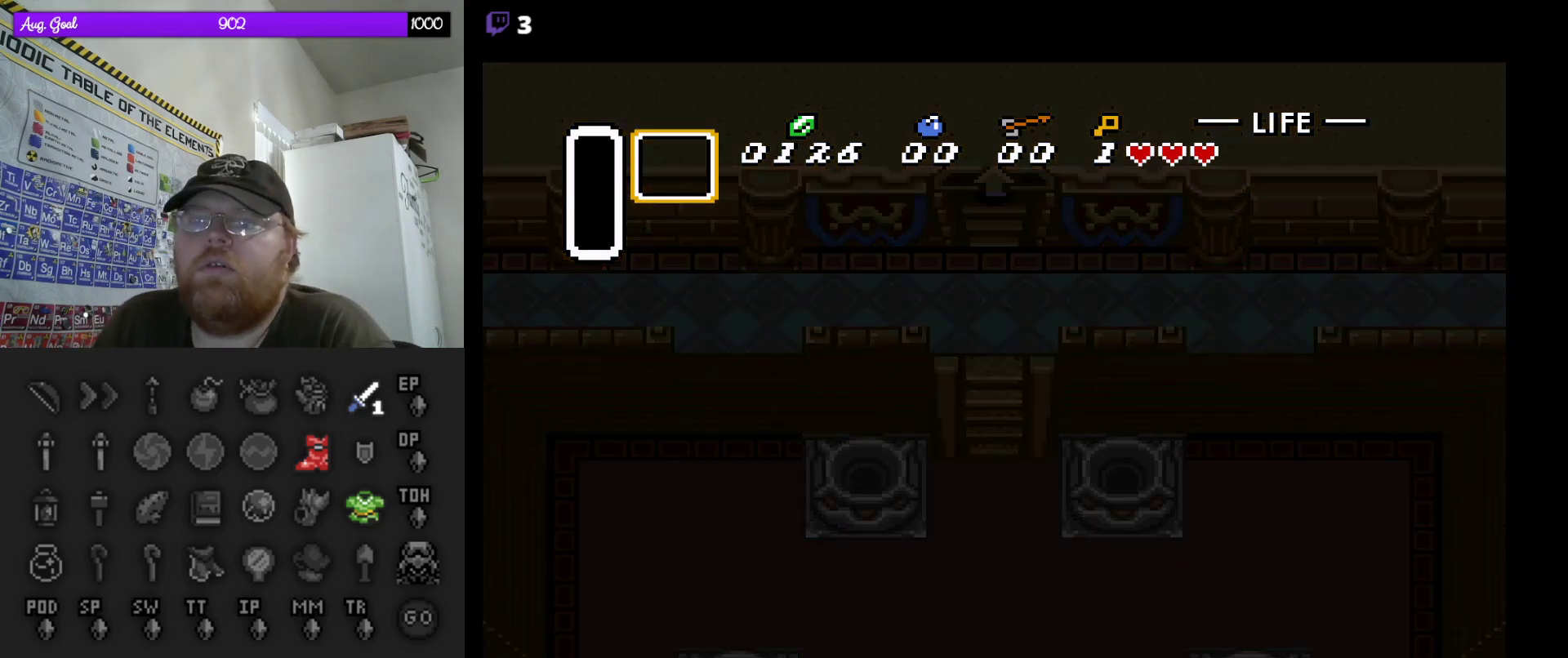
{"buttons": [], "events": [[500, "DPAD_UP", "up"]]}
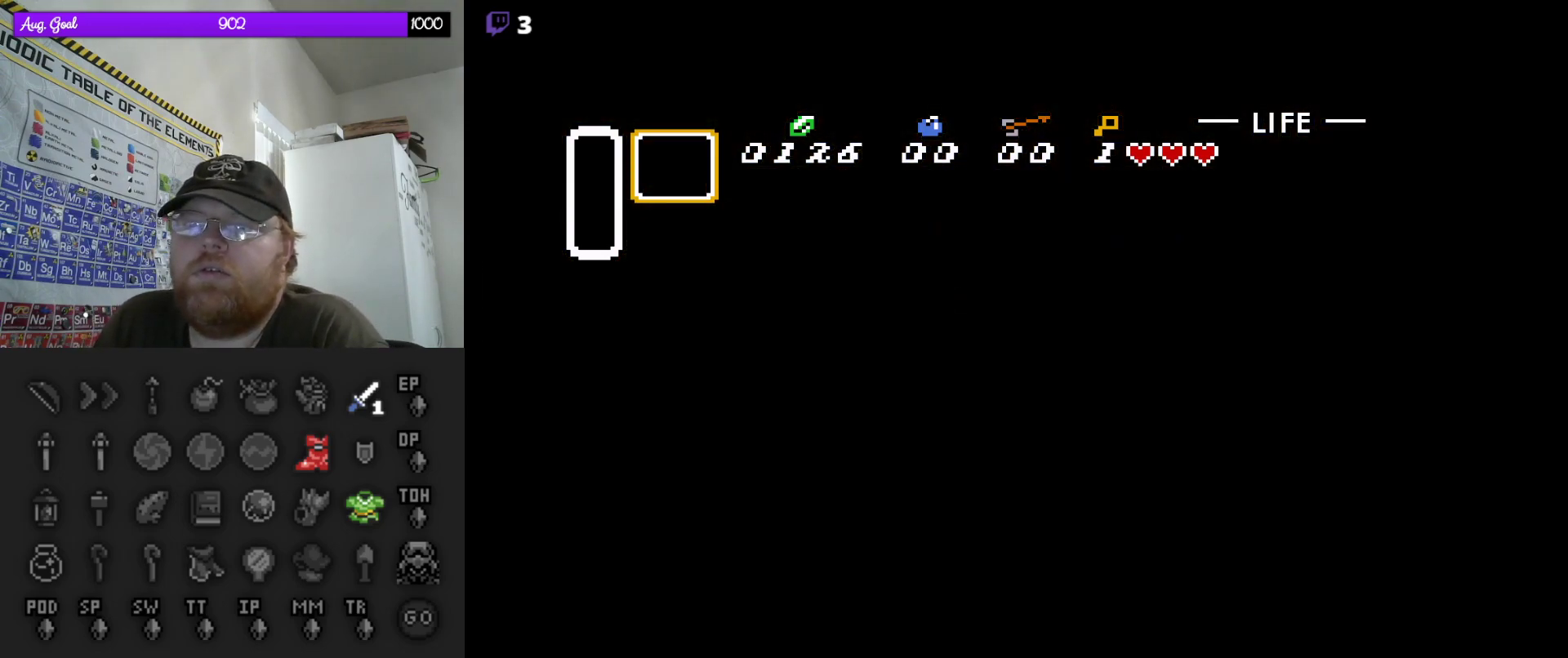
{"buttons": [], "events": []}
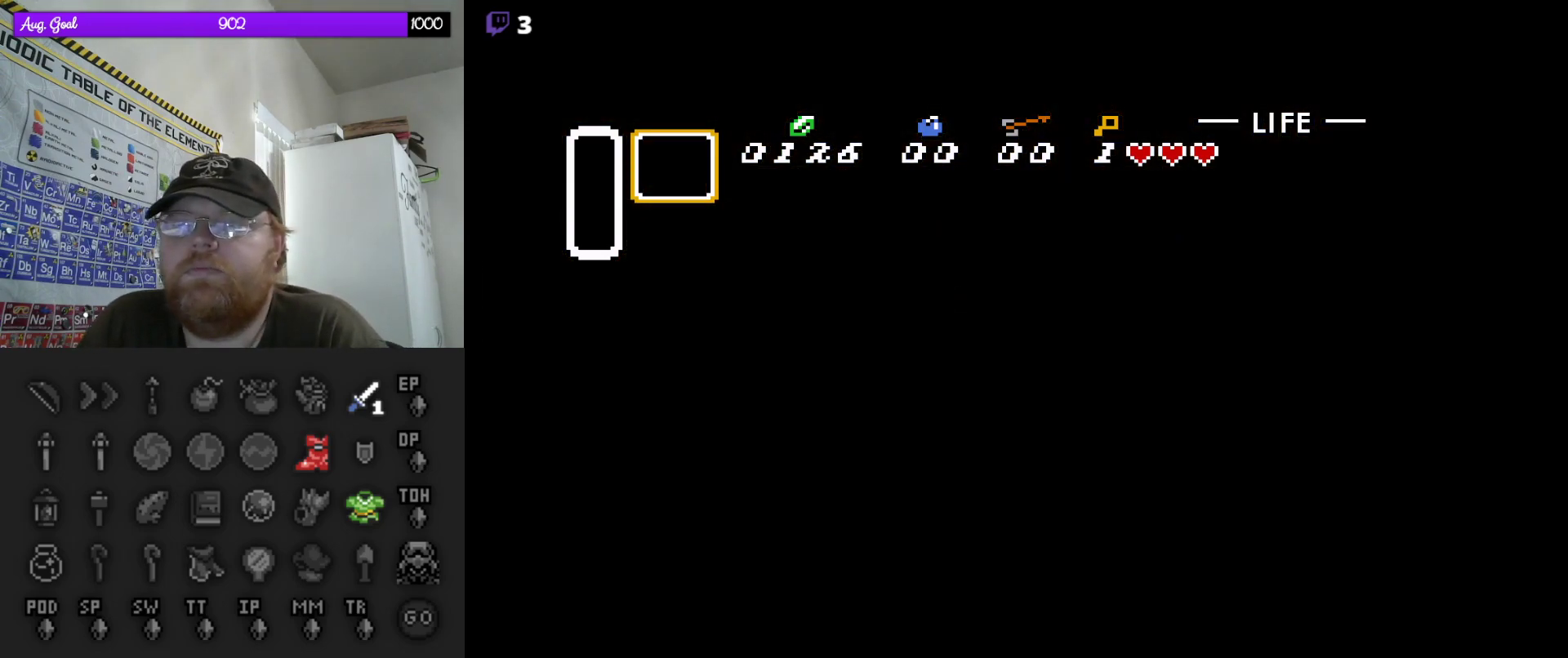
{"buttons": ["DPAD_UP"], "events": [[217, "DPAD_UP", "down"], [333, "DPAD_UP", "up"], [350, "DPAD_UP", "down"]]}
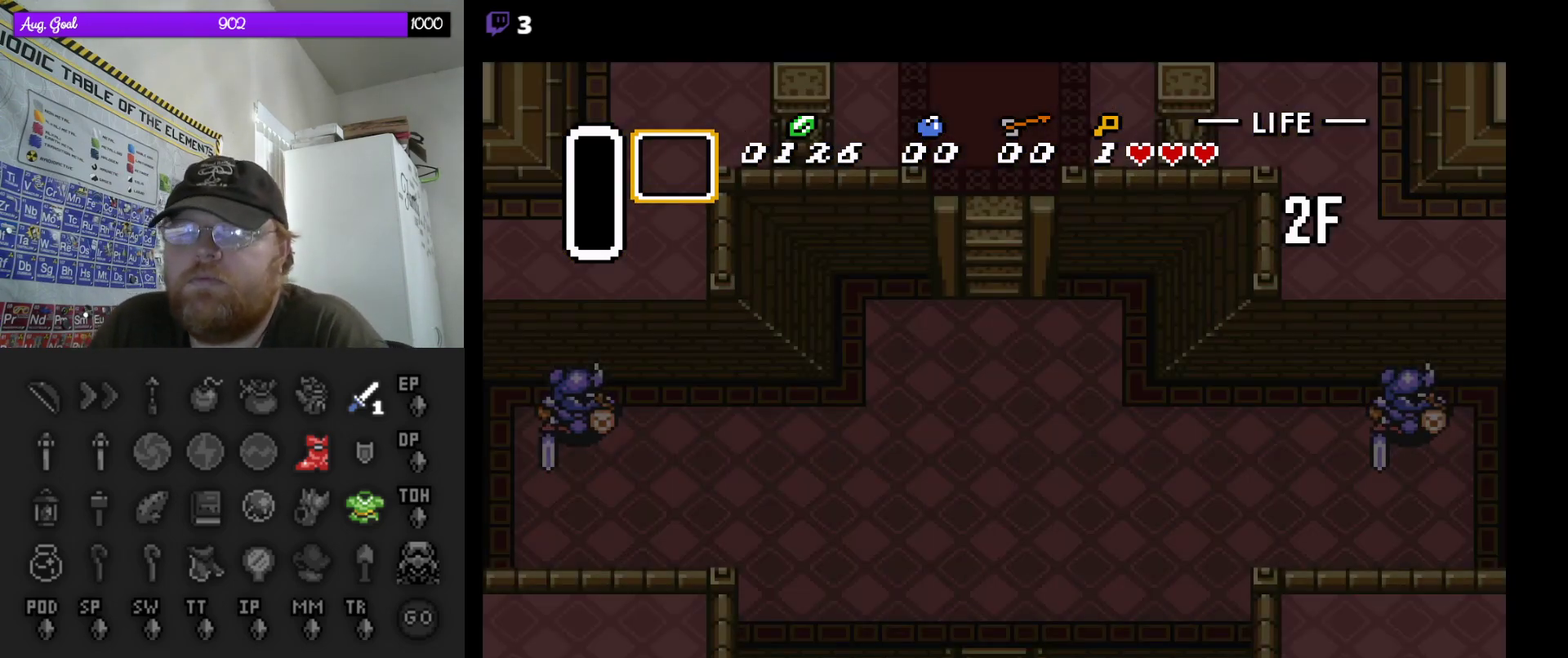
{"buttons": ["DPAD_UP"], "events": []}
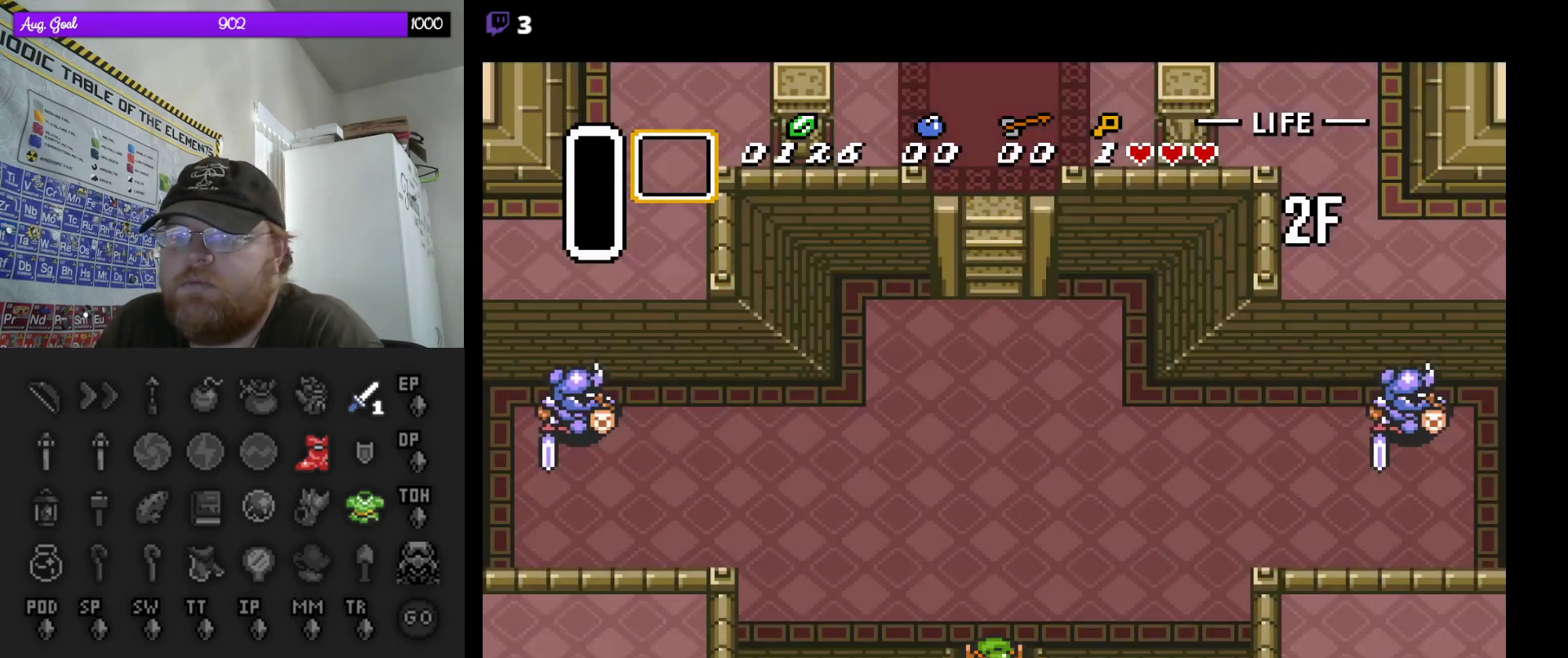
{"buttons": ["DPAD_UP"], "events": []}
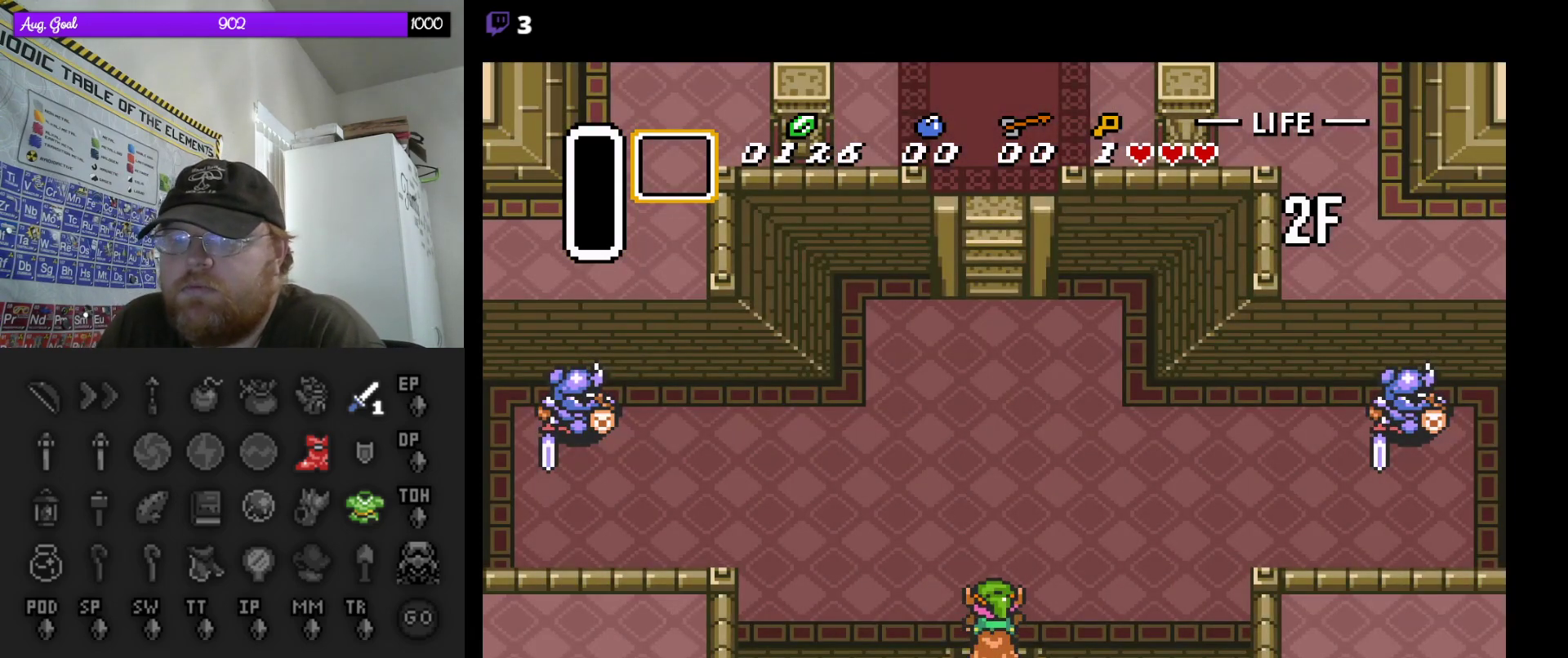
{"buttons": ["DPAD_UP"], "events": []}
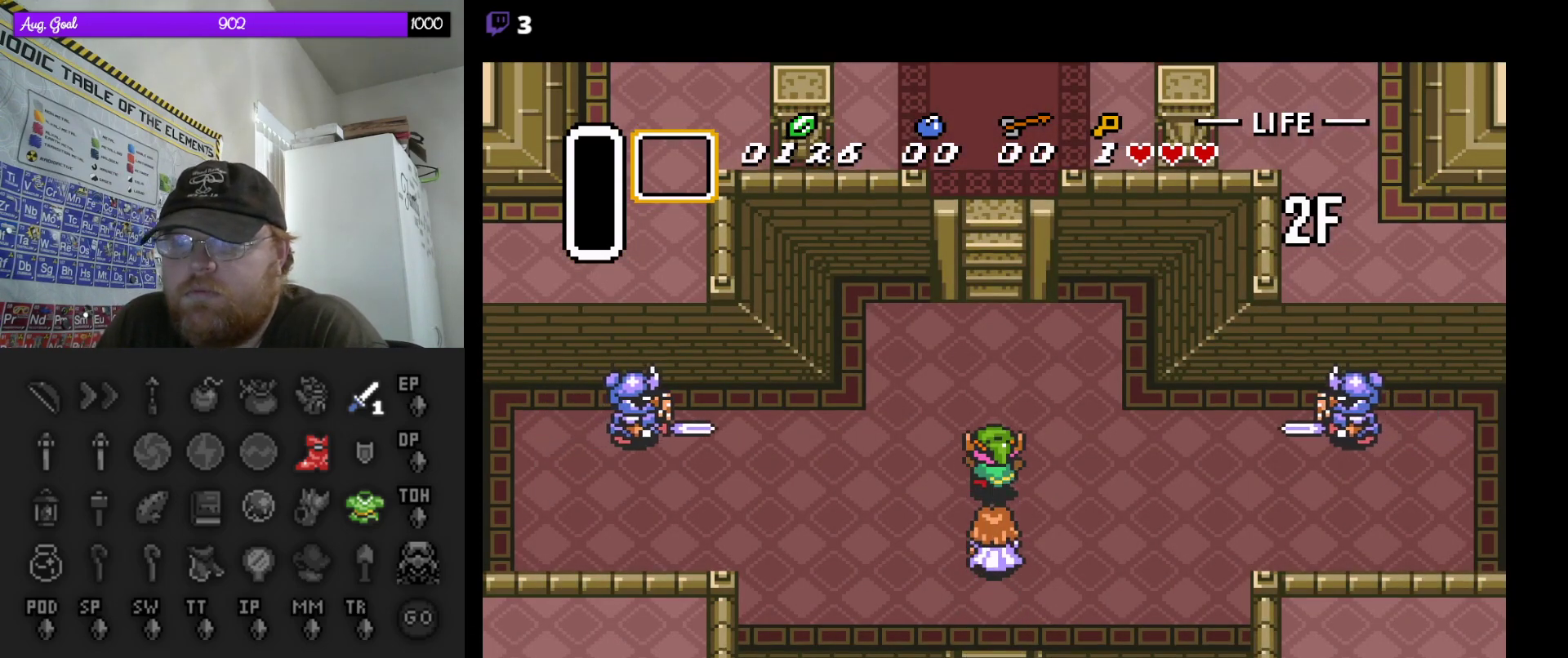
{"buttons": ["DPAD_UP"], "events": []}
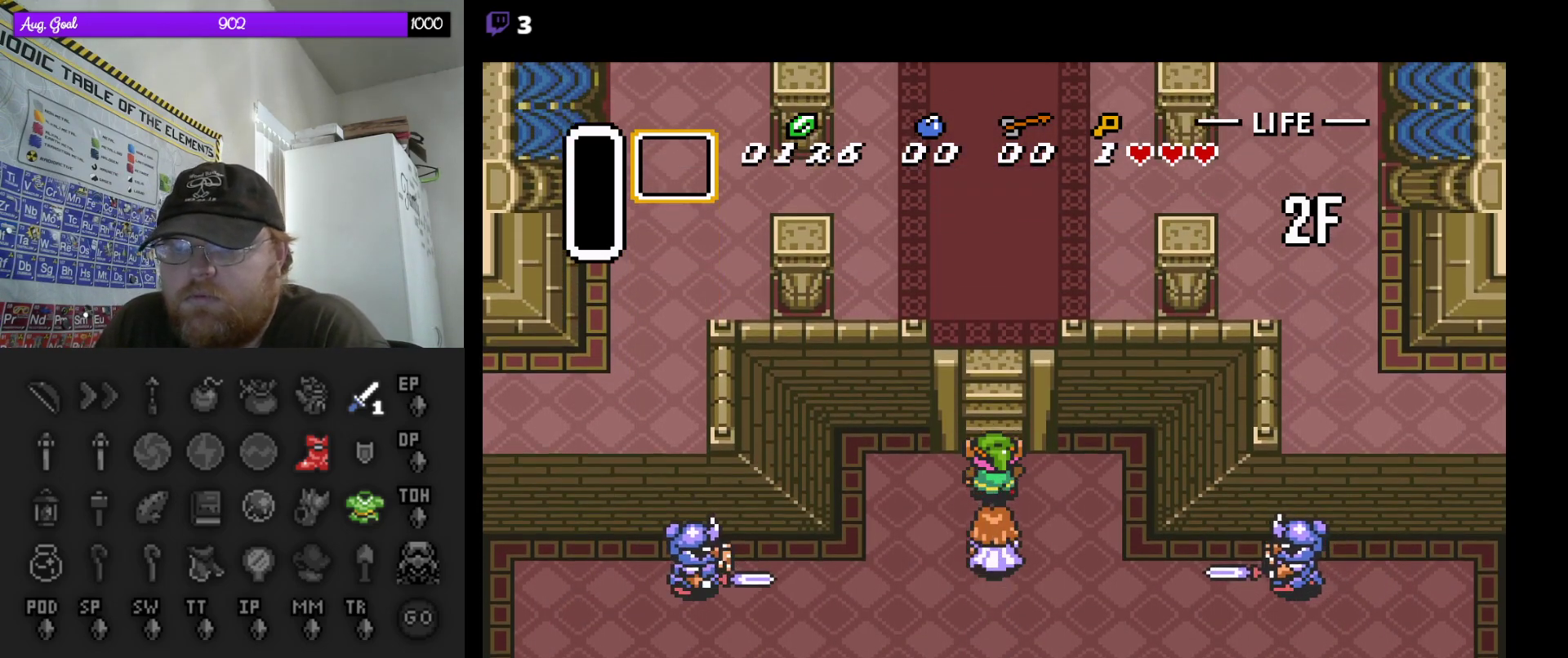
{"buttons": ["DPAD_UP"], "events": []}
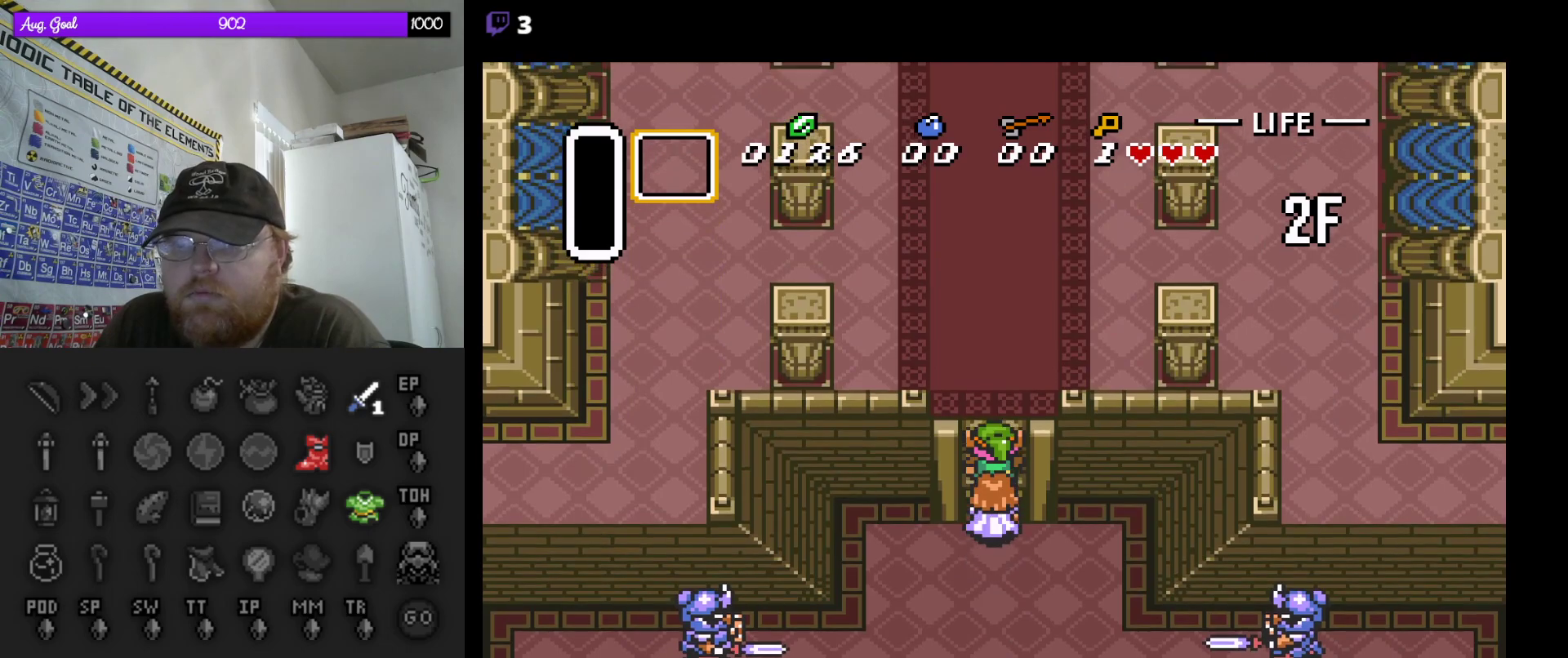
{"buttons": ["DPAD_UP"], "events": []}
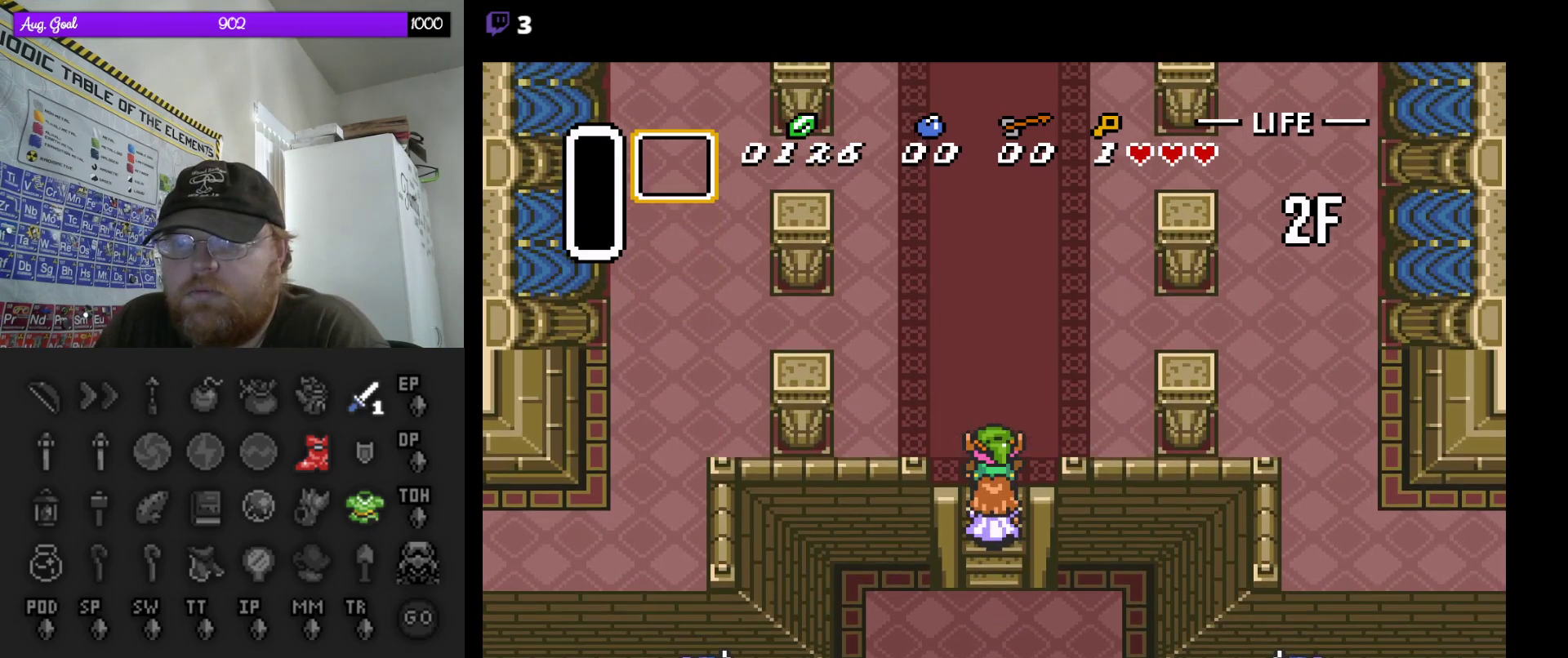
{"buttons": ["A"], "events": [[117, "A", "down"], [133, "DPAD_UP", "up"]]}
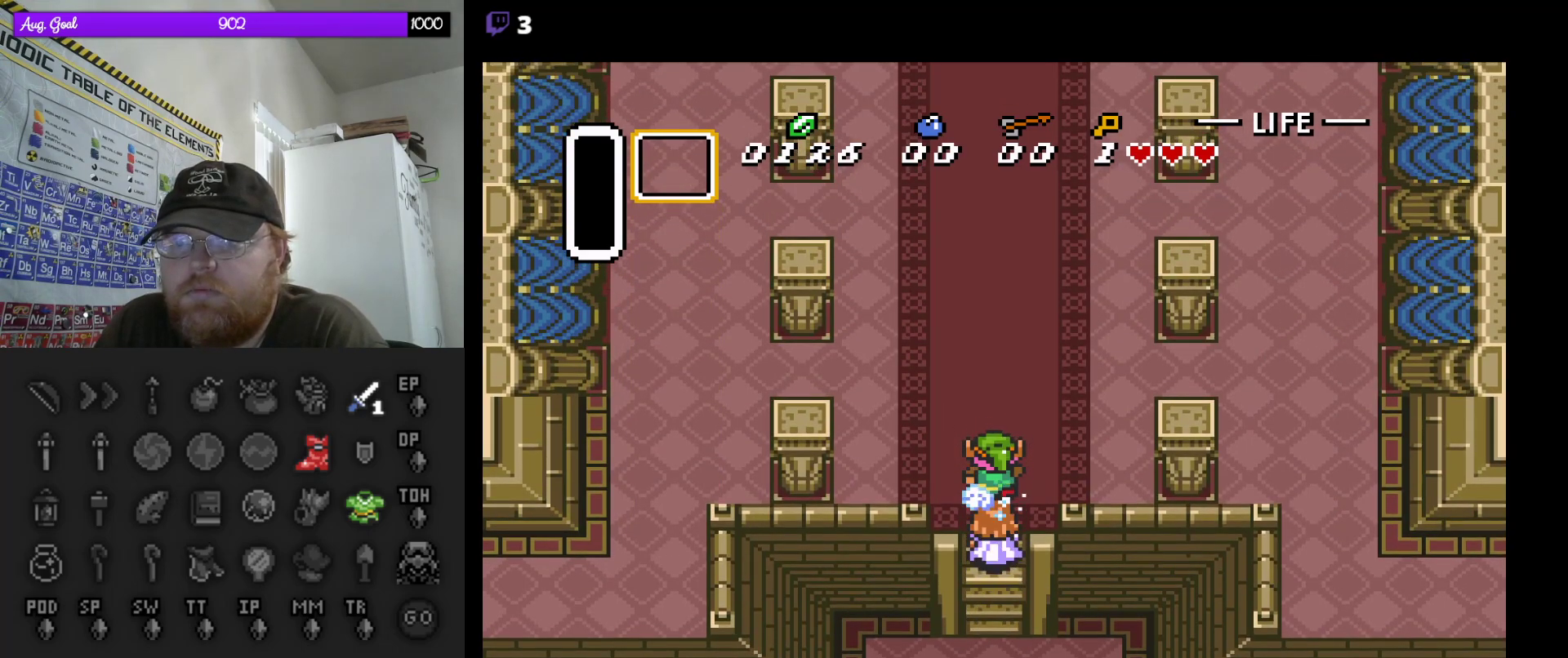
{"buttons": ["A"], "events": []}
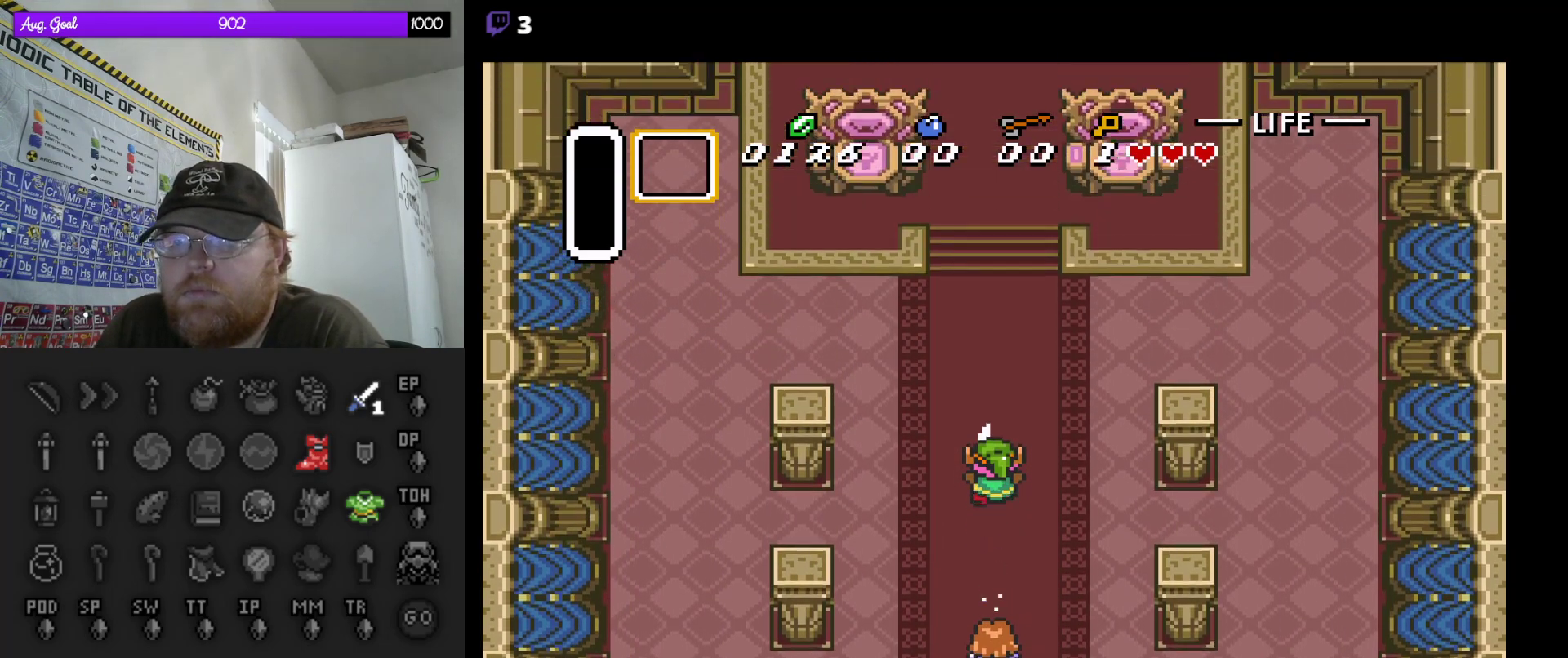
{"buttons": ["DPAD_LEFT"], "events": [[417, "A", "up"], [500, "DPAD_LEFT", "down"]]}
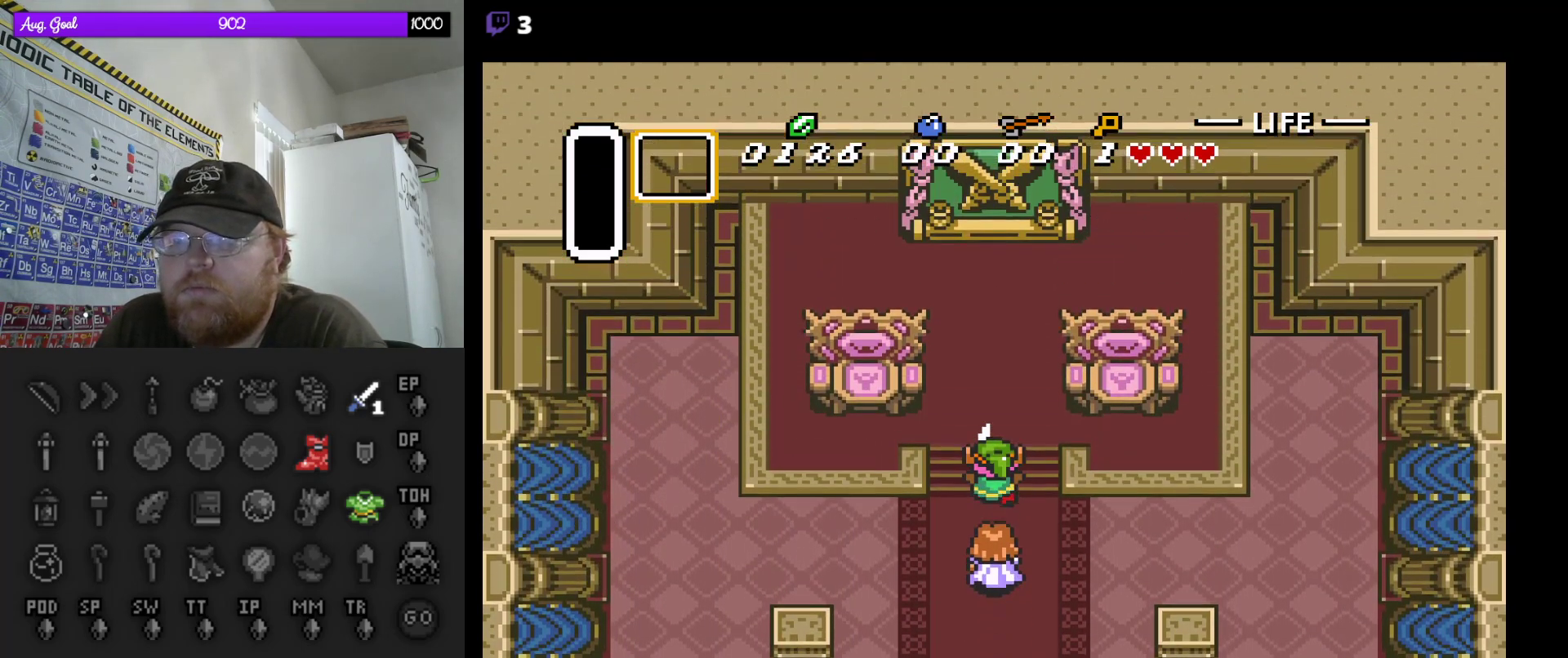
{"buttons": ["DPAD_UP"], "events": [[100, "DPAD_LEFT", "up"], [183, "DPAD_UP", "down"], [217, "DPAD_RIGHT", "down"], [217, "DPAD_UP", "up"], [267, "DPAD_UP", "down"], [333, "DPAD_RIGHT", "up"]]}
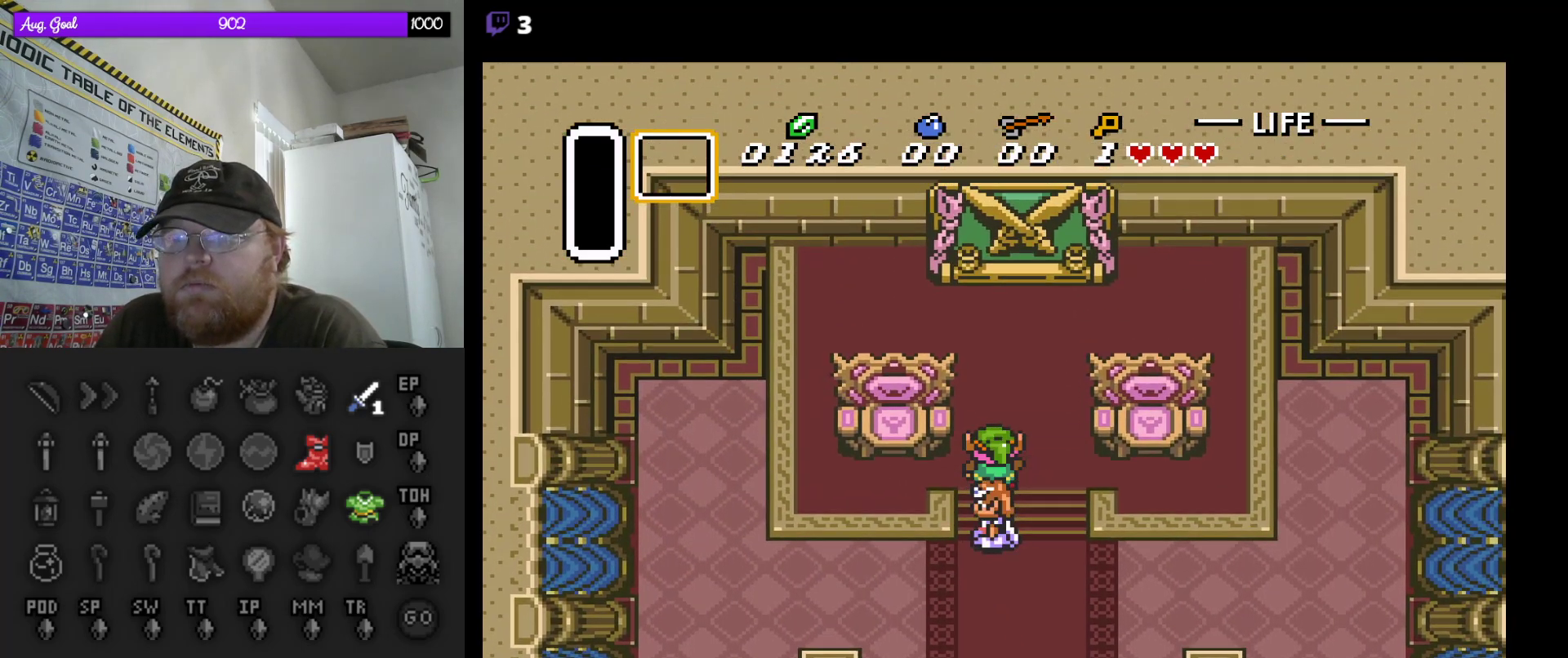
{"buttons": ["DPAD_UP", "DPAD_LEFT"], "events": [[433, "DPAD_LEFT", "down"]]}
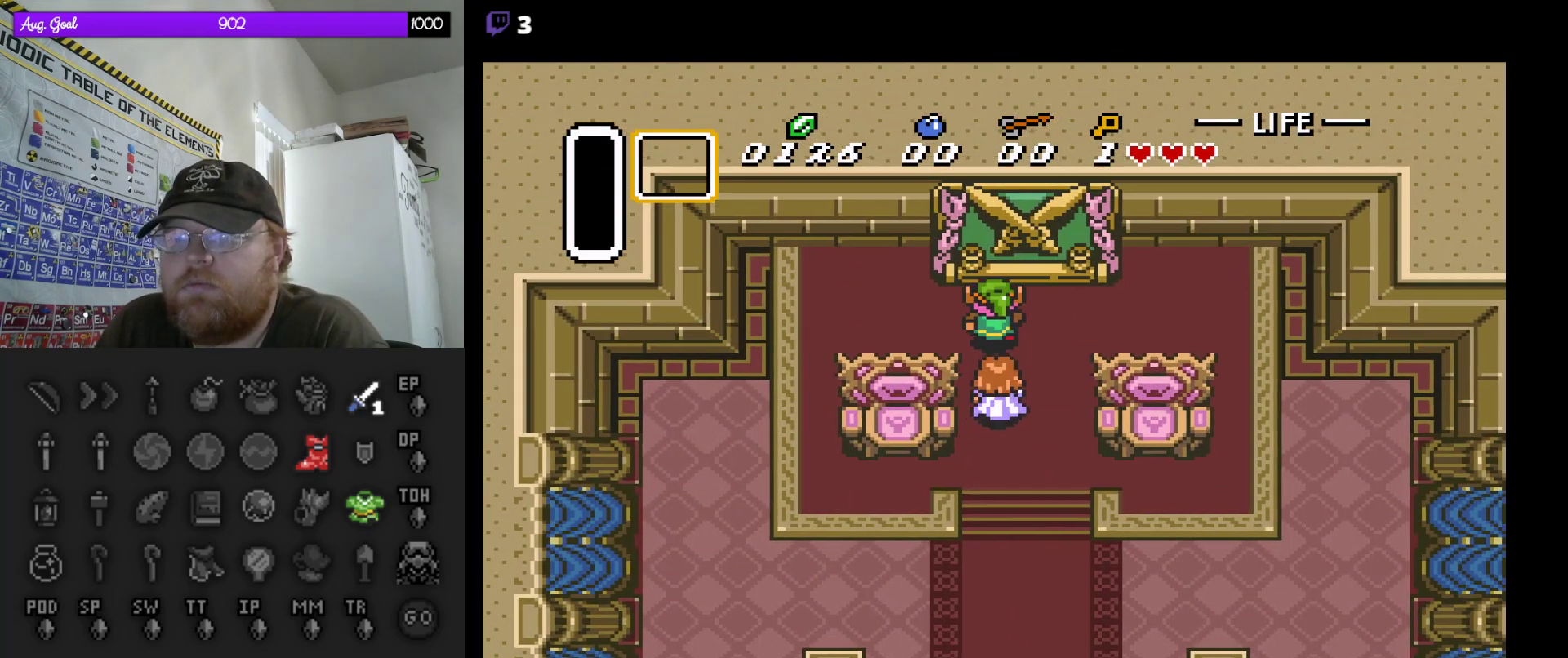
{"buttons": ["DPAD_LEFT"], "events": [[133, "DPAD_UP", "up"], [183, "DPAD_UP", "down"], [367, "DPAD_UP", "up"]]}
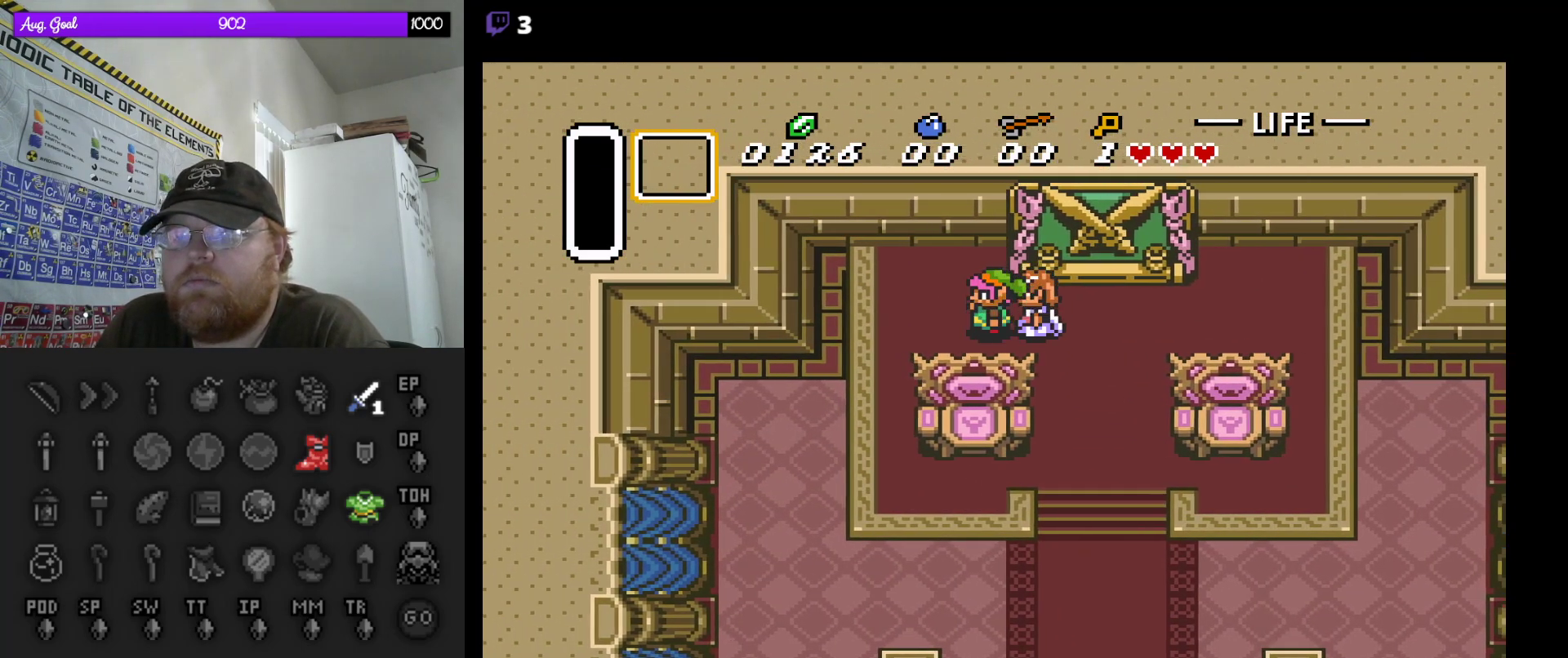
{"buttons": ["DPAD_RIGHT"], "events": [[17, "DPAD_UP", "down"], [33, "DPAD_UP", "up"], [150, "DPAD_LEFT", "up"], [150, "DPAD_UP", "down"], [383, "DPAD_RIGHT", "down"], [433, "DPAD_UP", "up"]]}
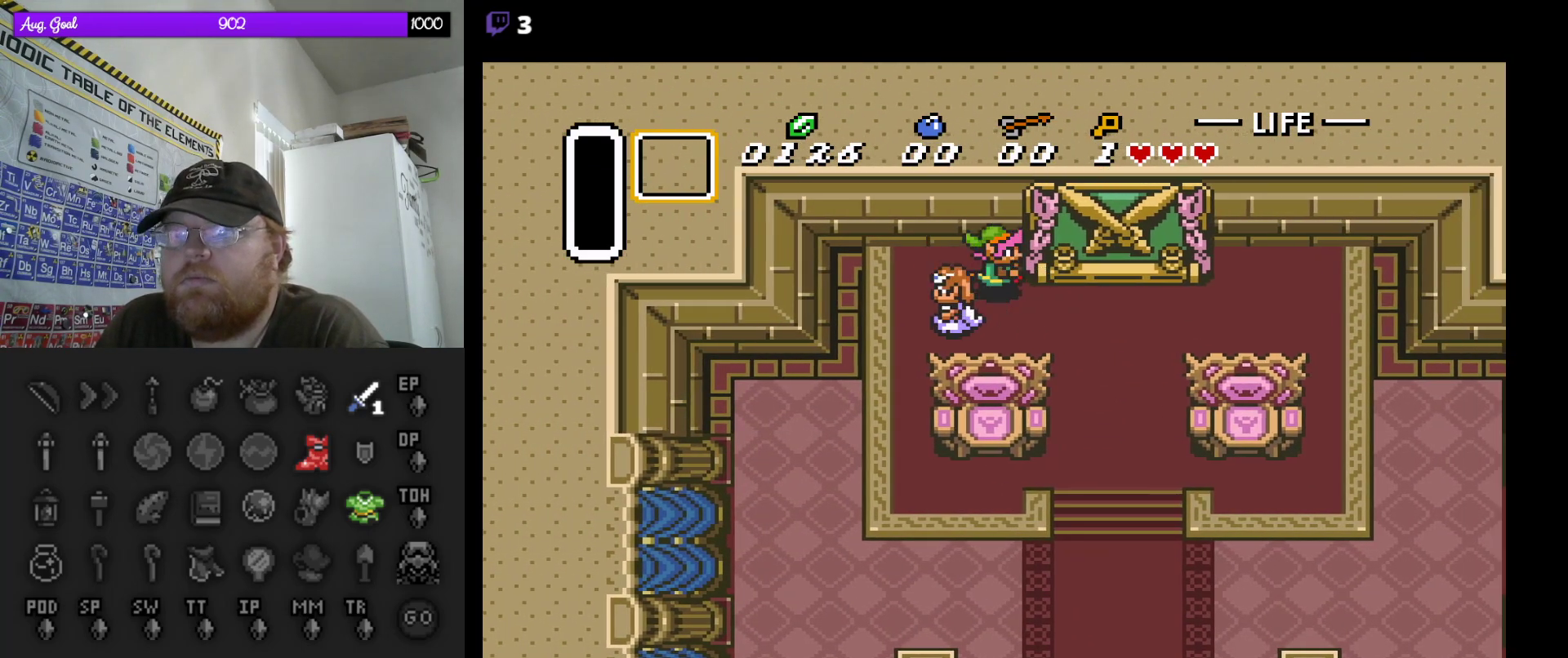
{"buttons": ["DPAD_RIGHT"], "events": []}
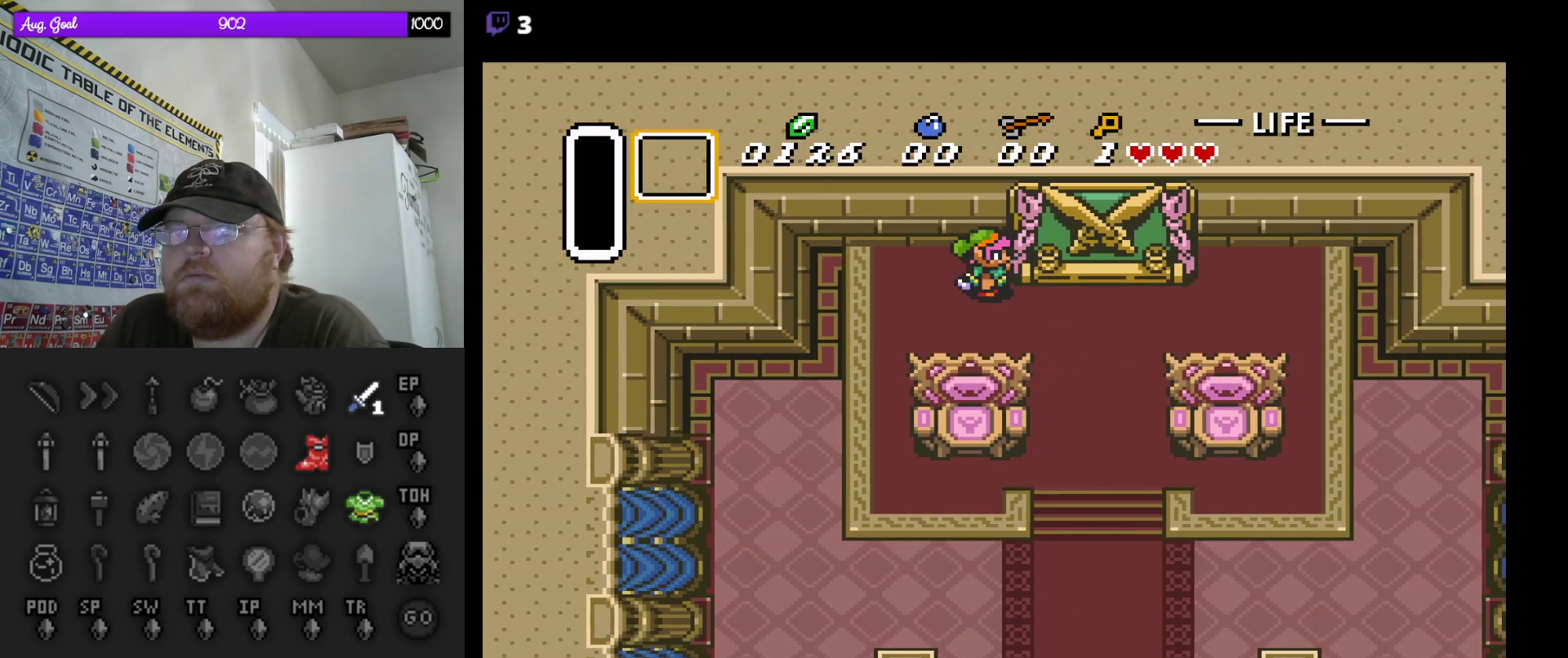
{"buttons": ["DPAD_RIGHT"], "events": []}
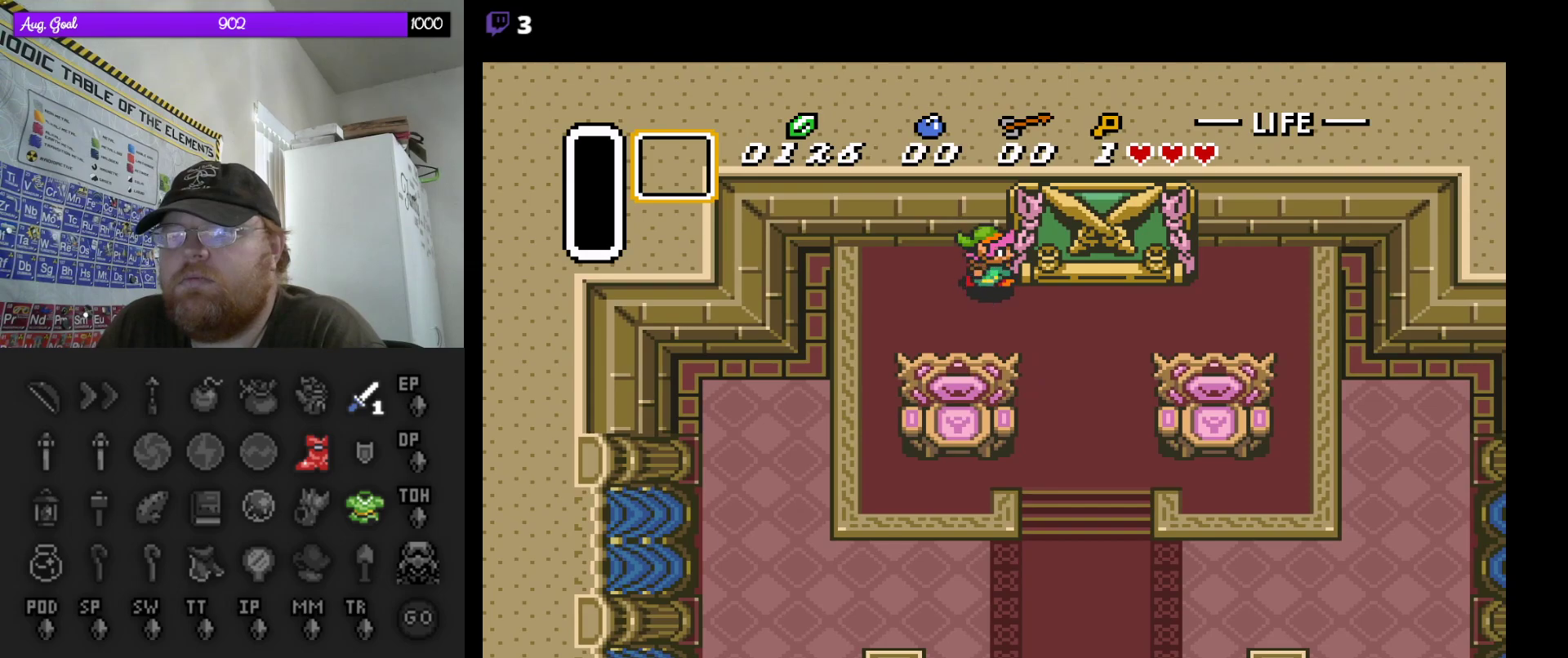
{"buttons": ["DPAD_RIGHT"], "events": []}
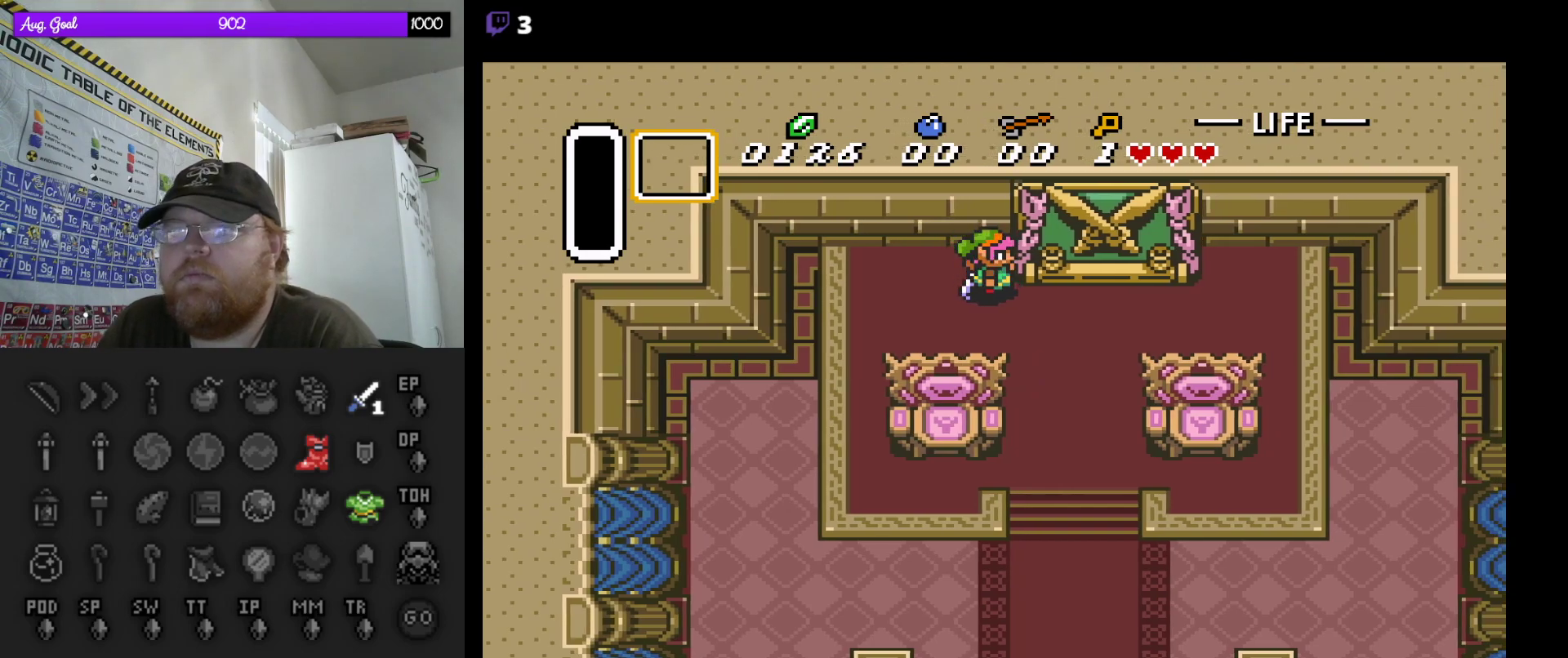
{"buttons": ["DPAD_RIGHT"], "events": []}
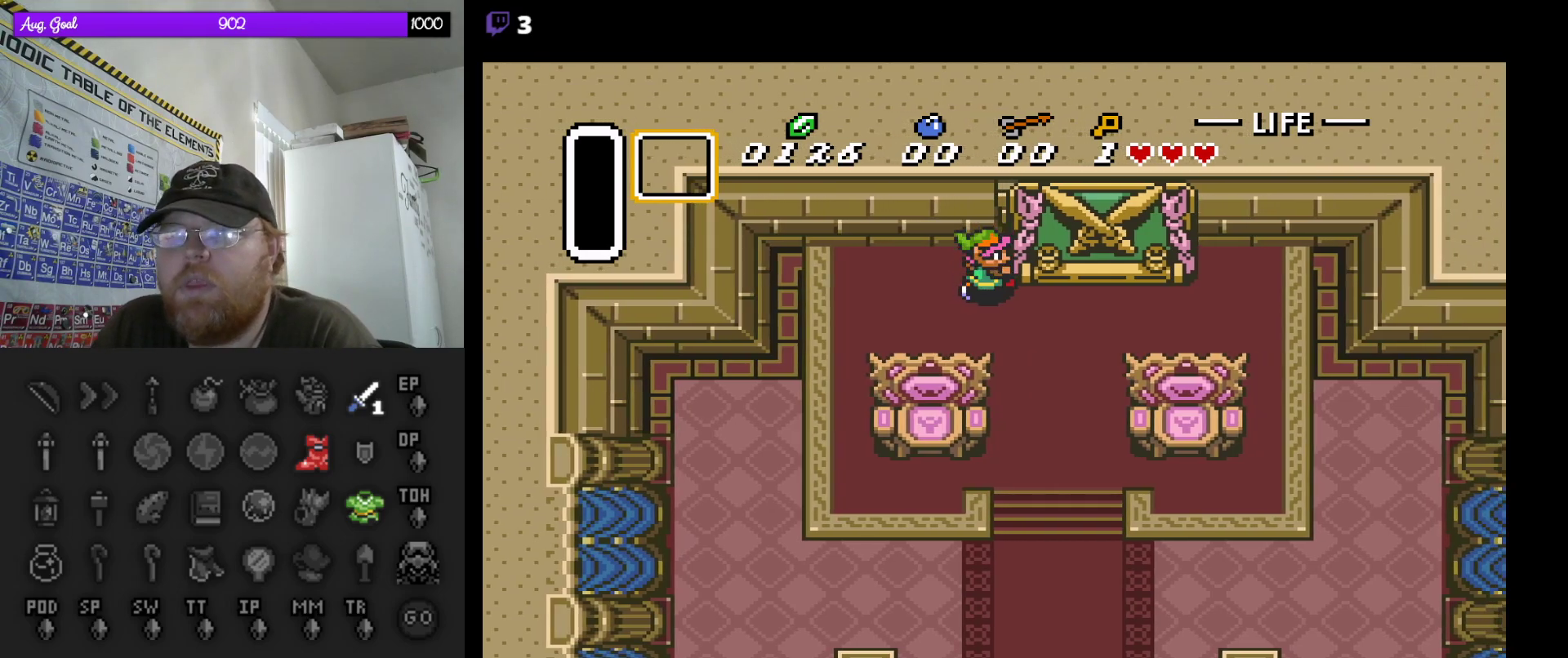
{"buttons": ["DPAD_RIGHT"], "events": []}
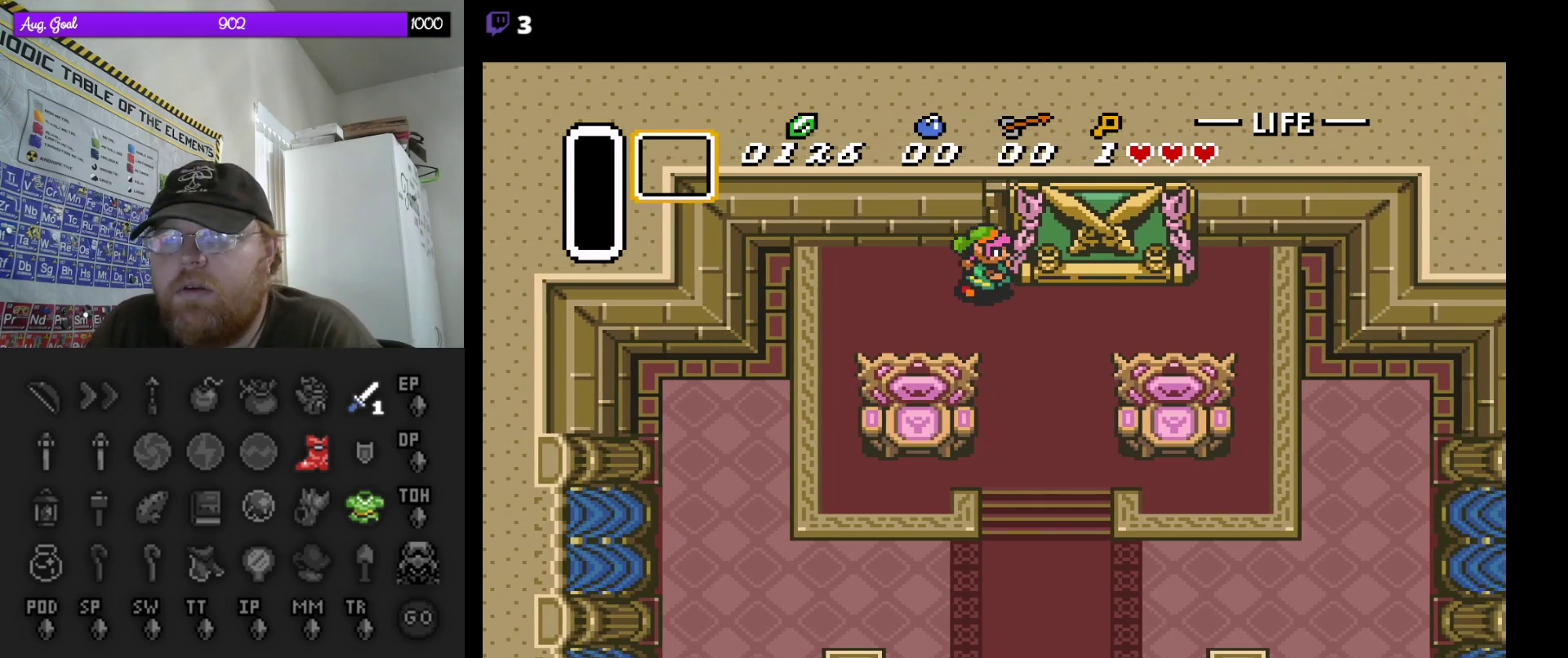
{"buttons": ["DPAD_RIGHT"], "events": []}
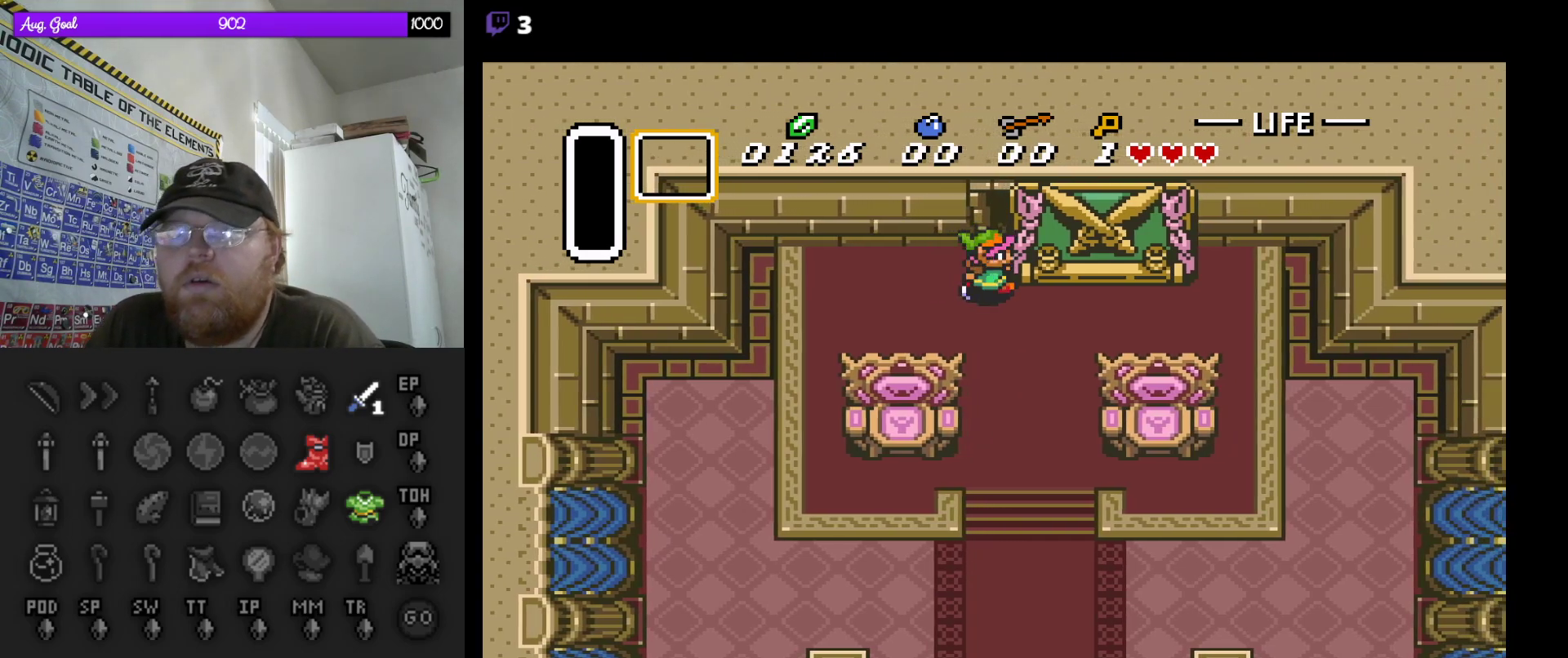
{"buttons": ["DPAD_RIGHT"], "events": []}
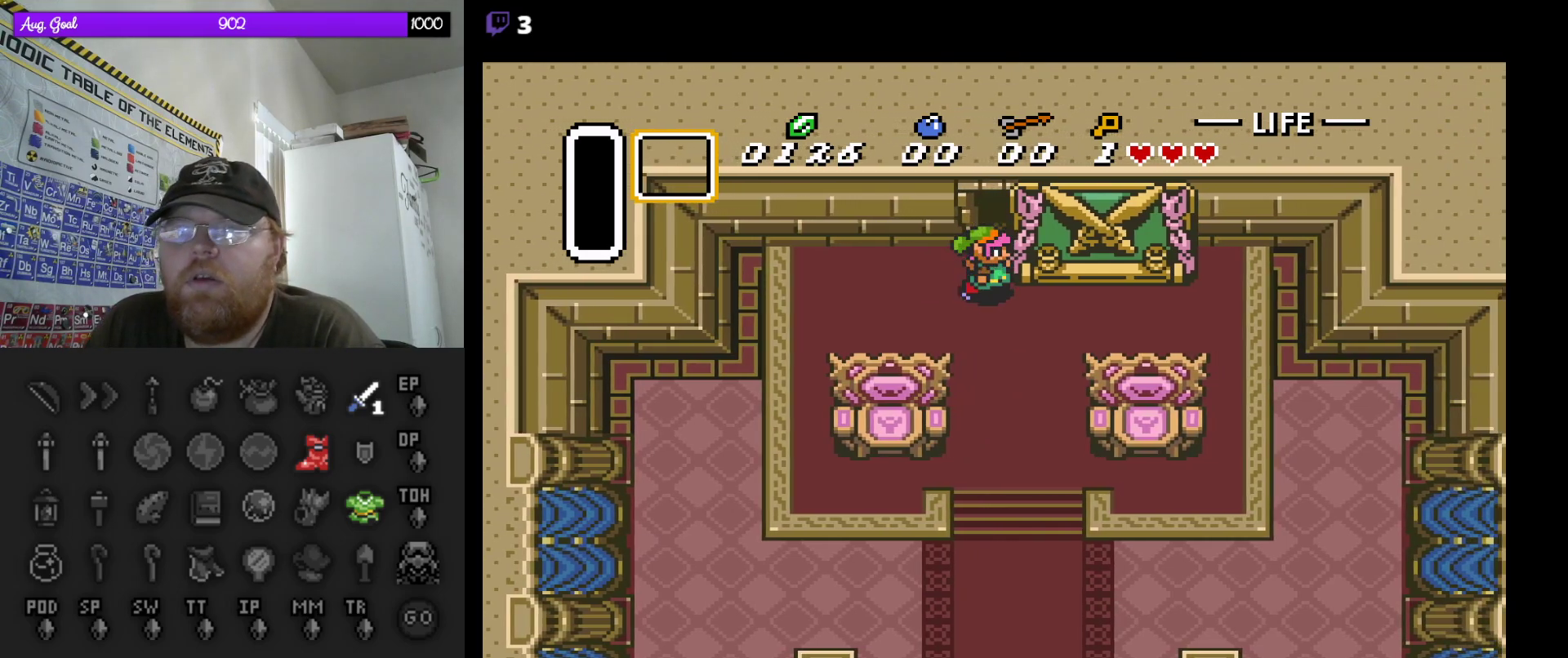
{"buttons": ["DPAD_RIGHT"], "events": []}
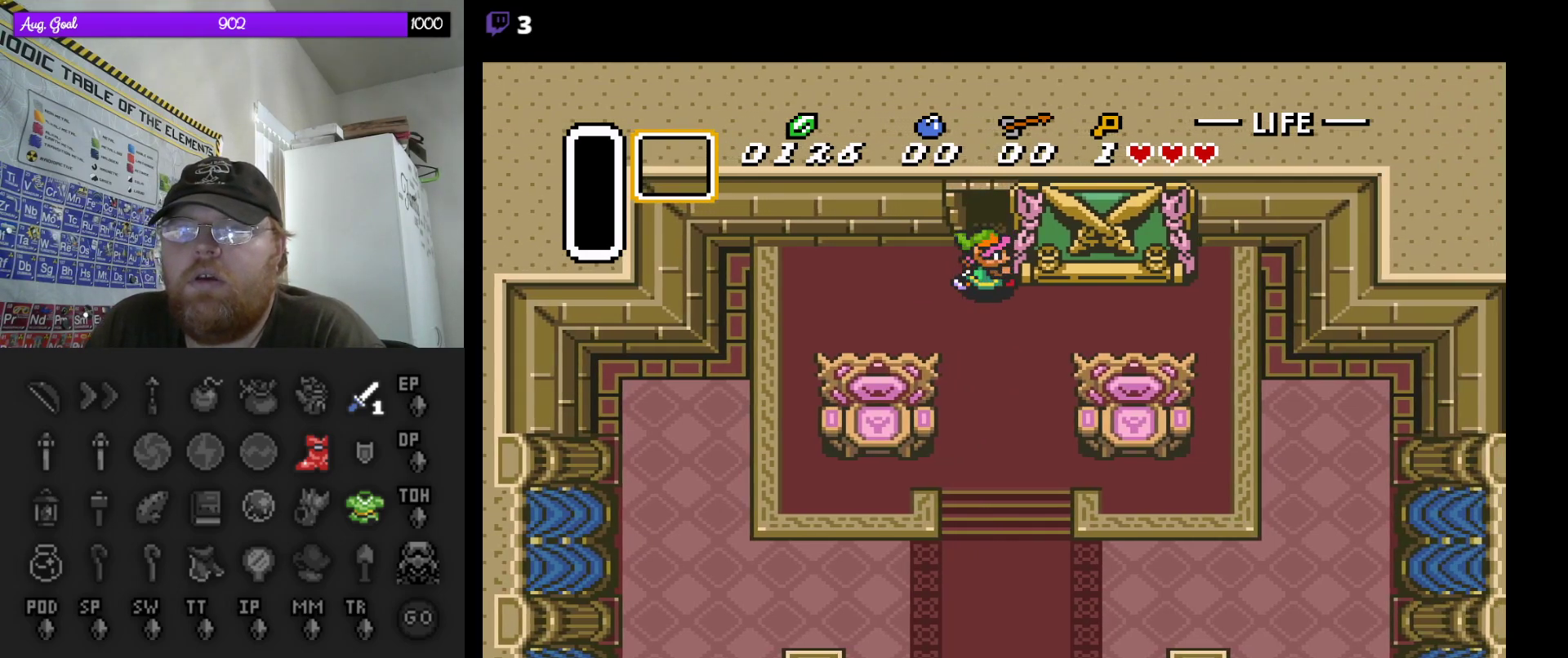
{"buttons": ["DPAD_RIGHT"], "events": []}
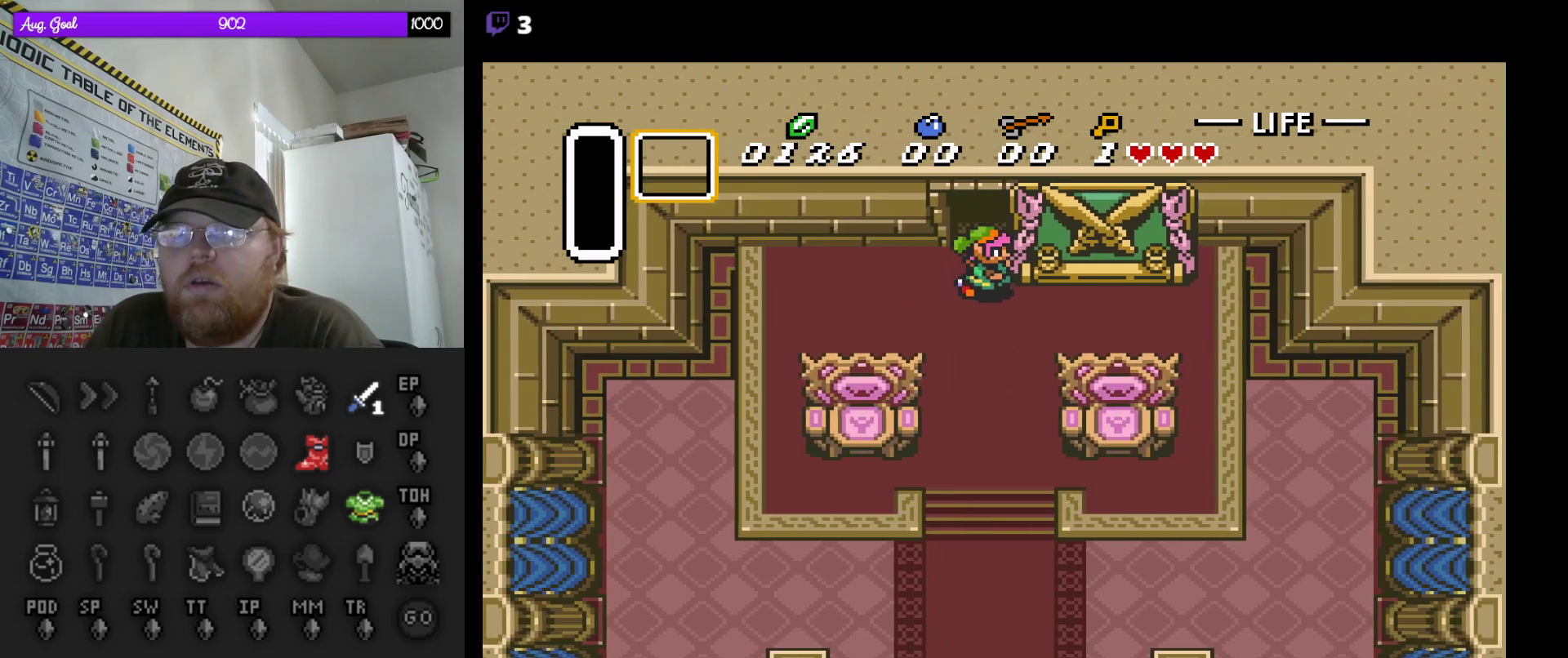
{"buttons": ["DPAD_UP", "DPAD_RIGHT"], "events": [[100, "DPAD_UP", "down"], [150, "DPAD_RIGHT", "up"], [183, "DPAD_LEFT", "down"], [200, "DPAD_LEFT", "up"], [500, "DPAD_RIGHT", "down"]]}
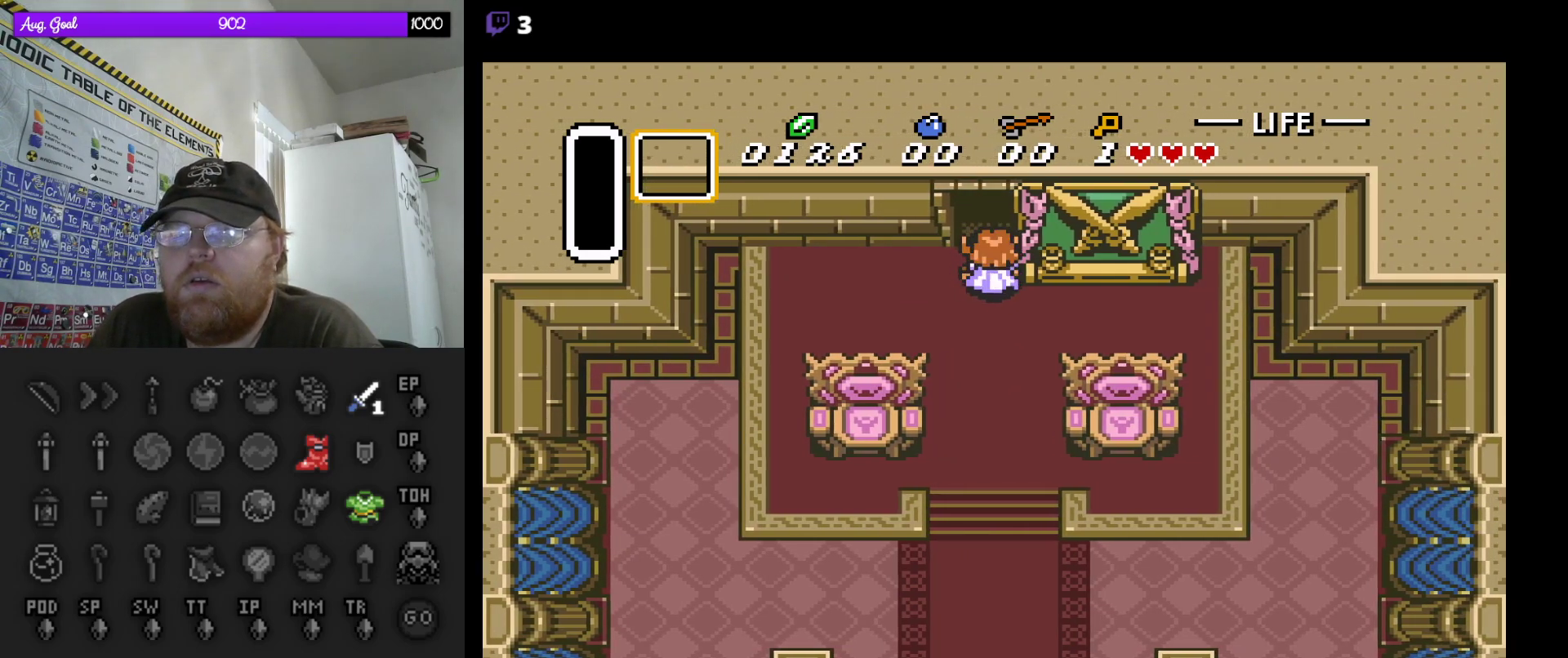
{"buttons": ["DPAD_RIGHT"], "events": [[200, "DPAD_UP", "up"], [267, "DPAD_UP", "down"], [283, "DPAD_UP", "up"]]}
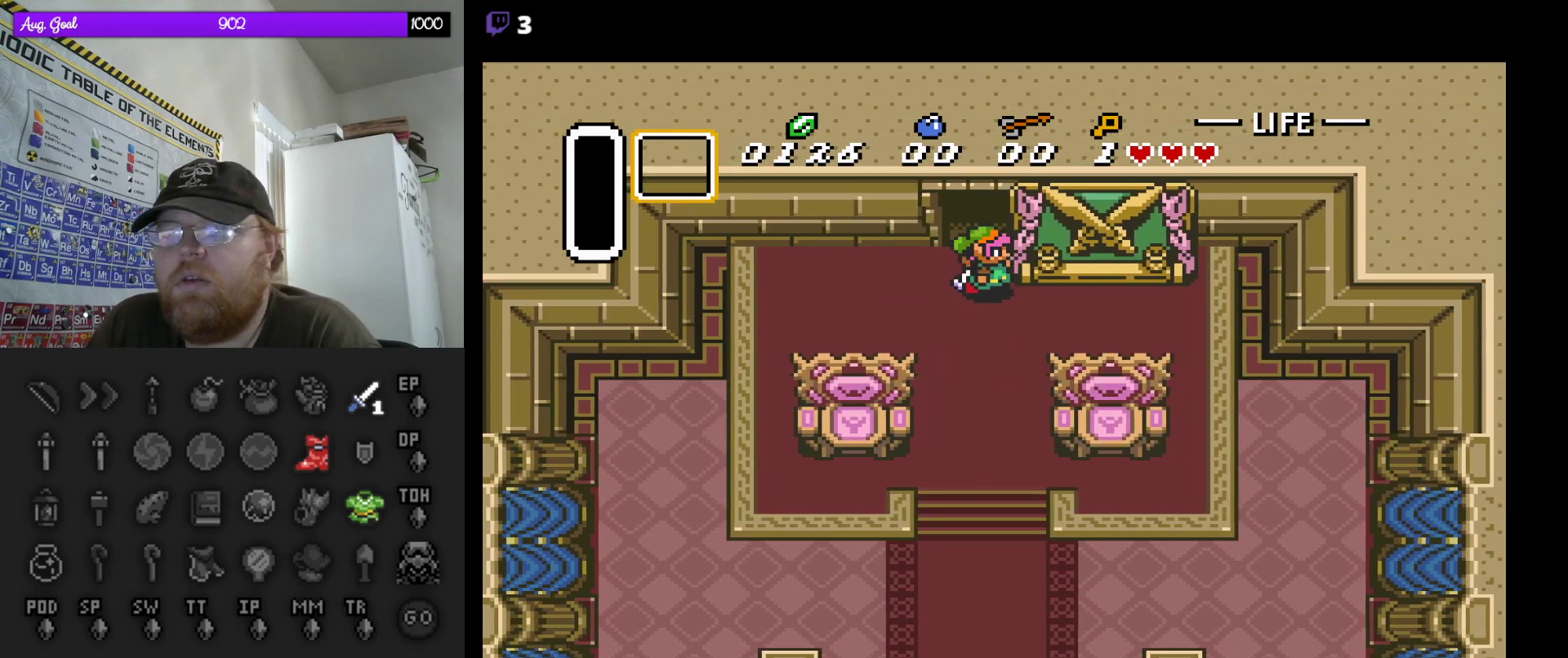
{"buttons": ["DPAD_UP"], "events": [[17, "DPAD_UP", "down"], [167, "DPAD_RIGHT", "up"]]}
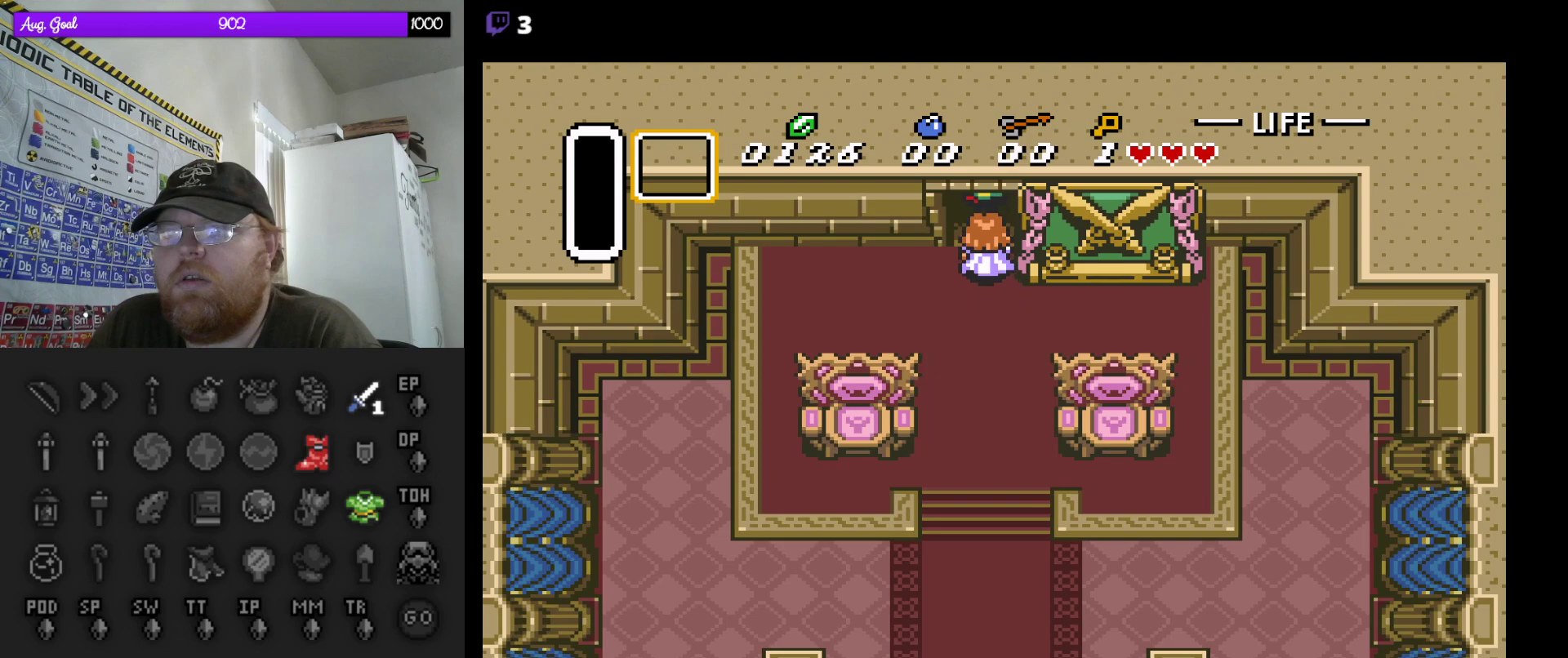
{"buttons": ["DPAD_UP"], "events": []}